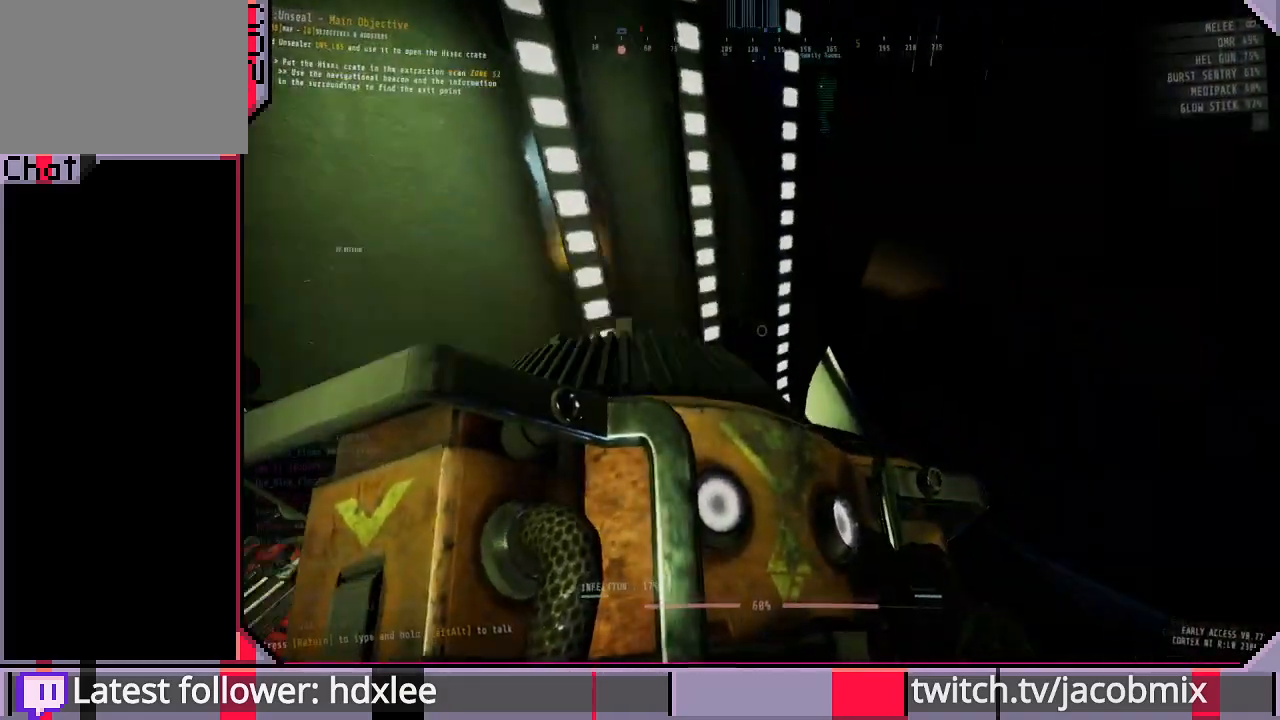
Gameplay with keyboard and mouse; each line is a JSON object with the keys and mouse buttons held at the frame after it. "events" lists presses ("down") and releases ("up") of "a", "c", "ctrl", "d", "e", "f", "q", "r", "s", "shift", "space", "t", "tab", "w", "x", "z", "mouse_left", "mouse_wheel", "mouse_right", "mouse_mb4" and "mouse_mb5" between this image and that frame as [ms after this image, input, new state], when the widget could be followed in between. "mouse_left", "mouse_wheel", "mouse_right", "mouse_mb4", "mouse_mb5" = the "left", "wheel", "right", "mb4", "mb5" buttons of the "mouse" list. No other keys are recorded. "wheel" means that the mouse wheel is clicked or scrolled. Mouse movement is not recorded.
{"keys": ["shift", "w"], "mouse": [], "events": [[233, "a", "down"], [233, "w", "down"], [467, "a", "up"]]}
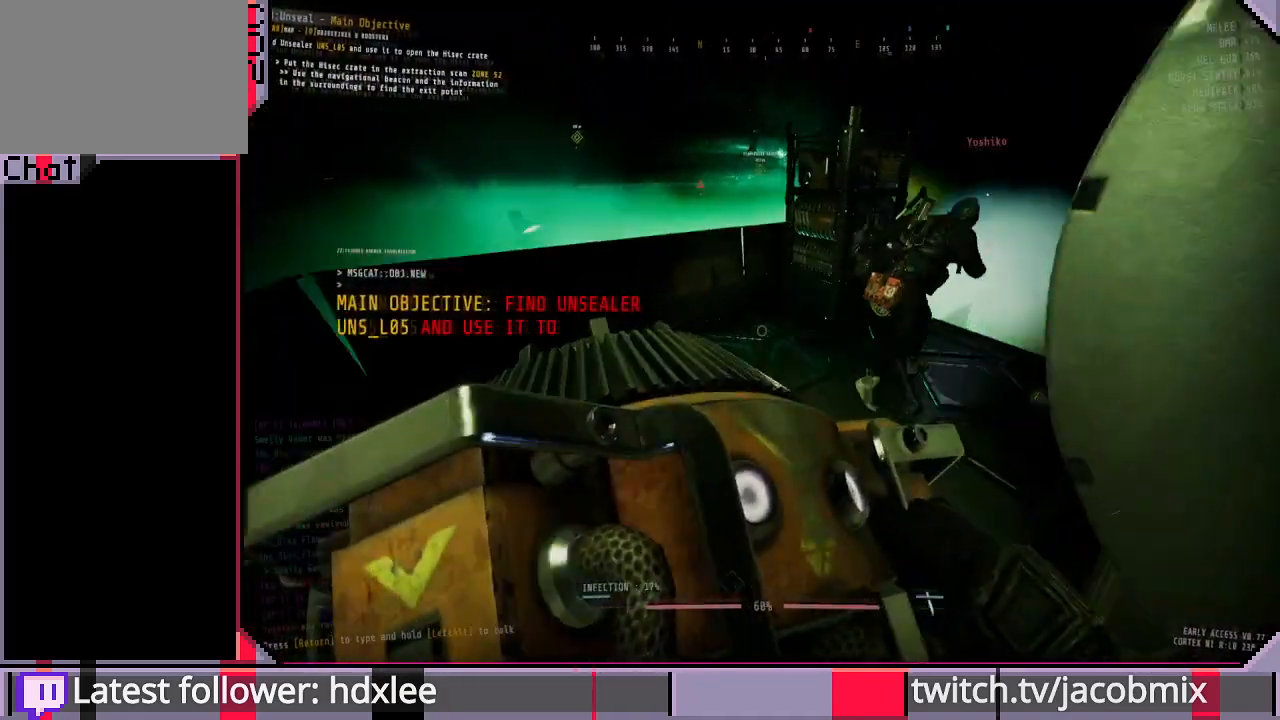
{"keys": ["d", "shift", "w"], "mouse": [], "events": [[300, "d", "down"]]}
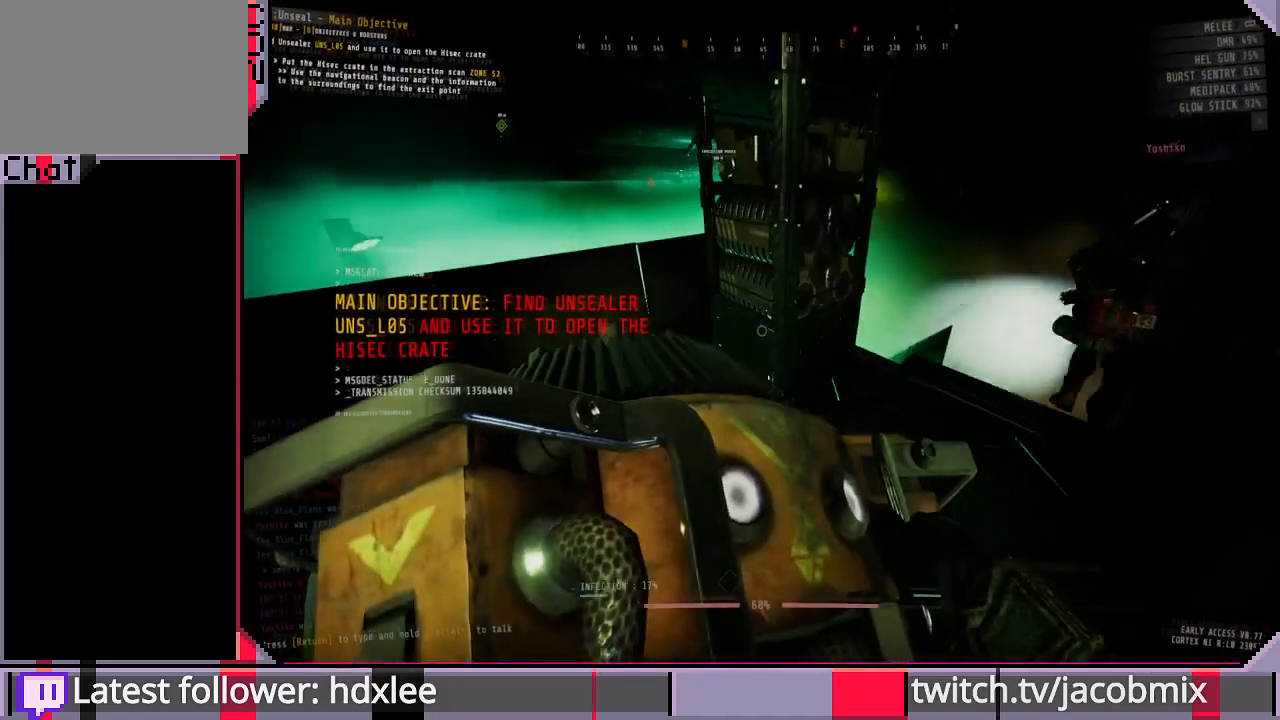
{"keys": ["shift", "w"], "mouse": [], "events": [[467, "d", "up"]]}
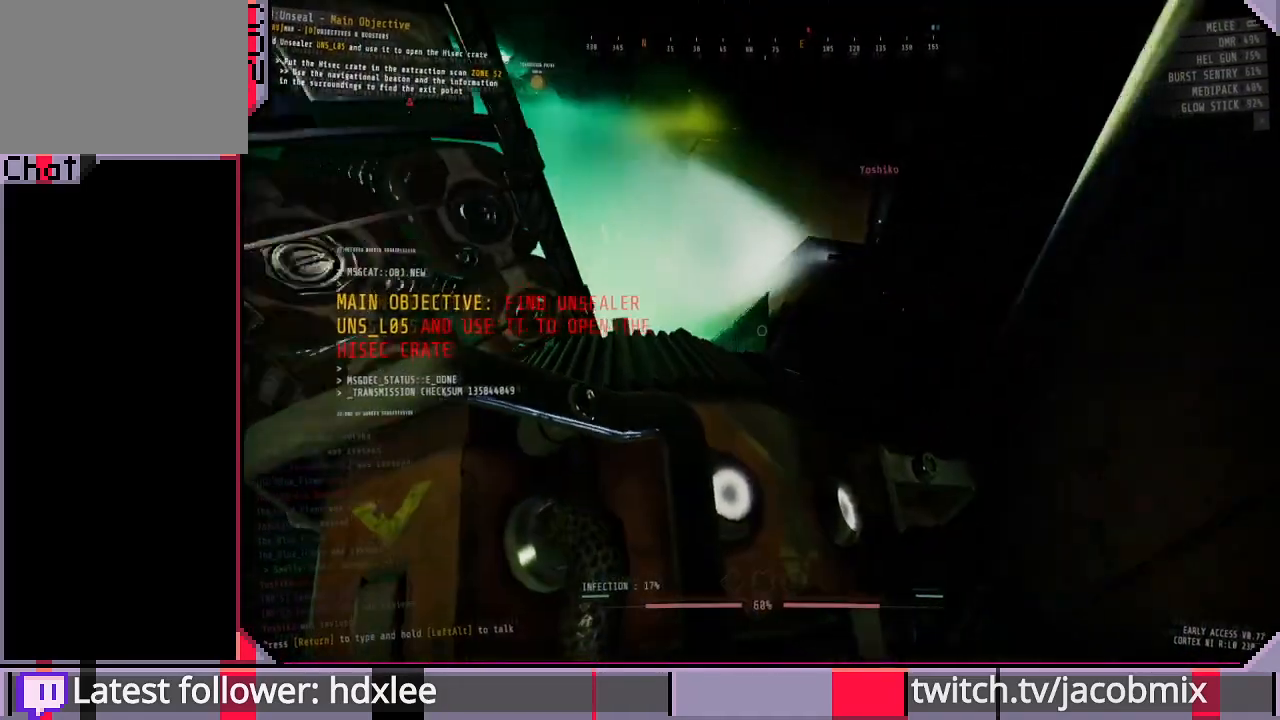
{"keys": ["d", "shift", "w"], "mouse": [], "events": [[167, "d", "down"]]}
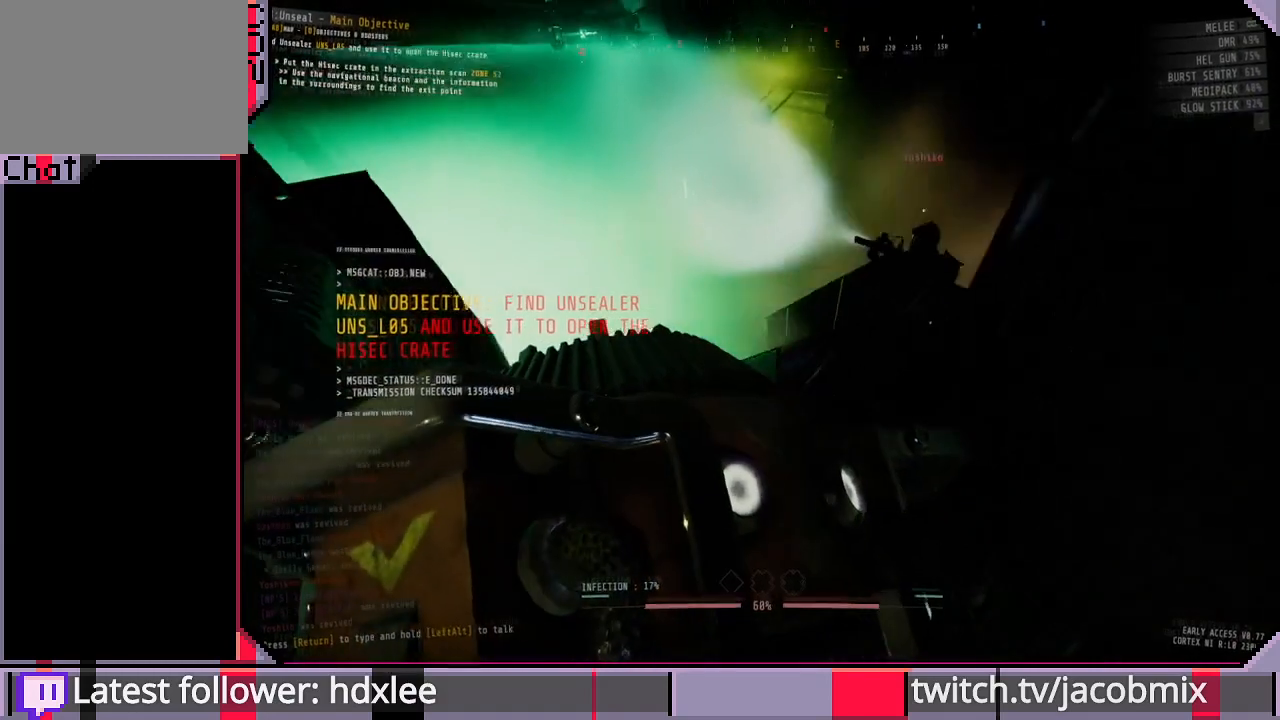
{"keys": ["d", "shift"], "mouse": [], "events": [[267, "w", "up"], [367, "w", "down"], [500, "w", "up"]]}
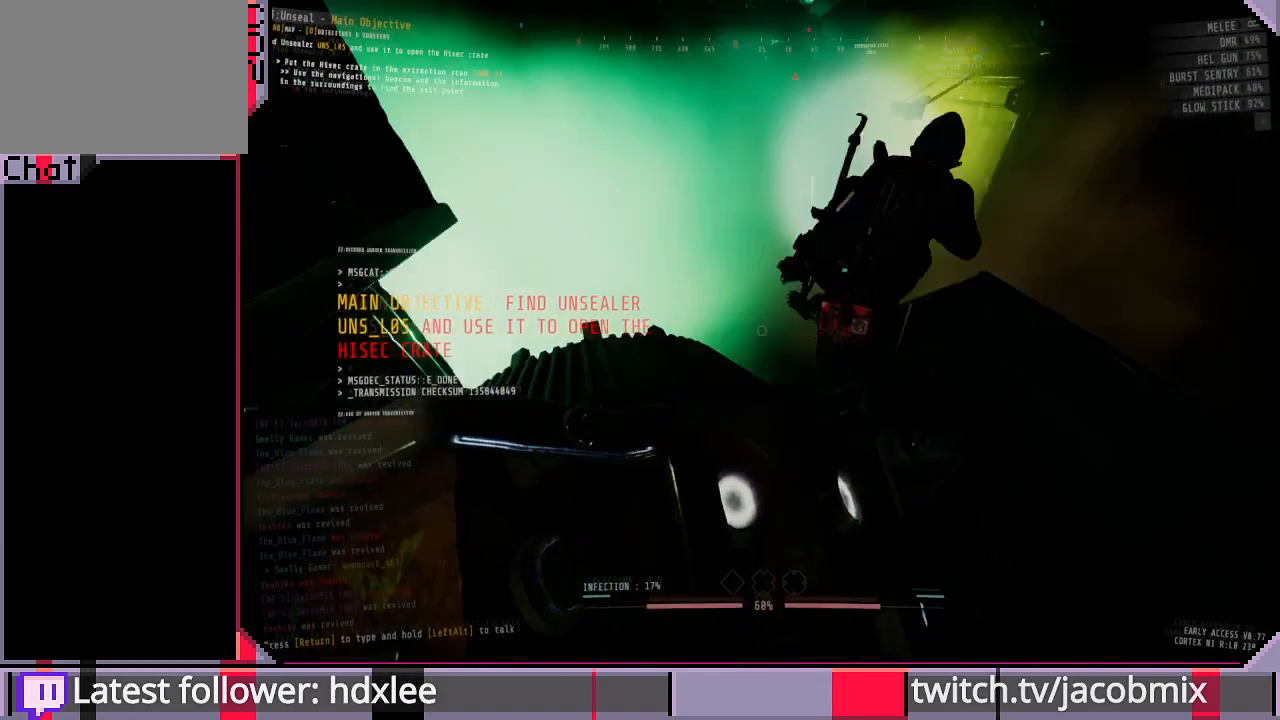
{"keys": ["shift", "w"], "mouse": [], "events": [[167, "w", "down"], [333, "d", "up"]]}
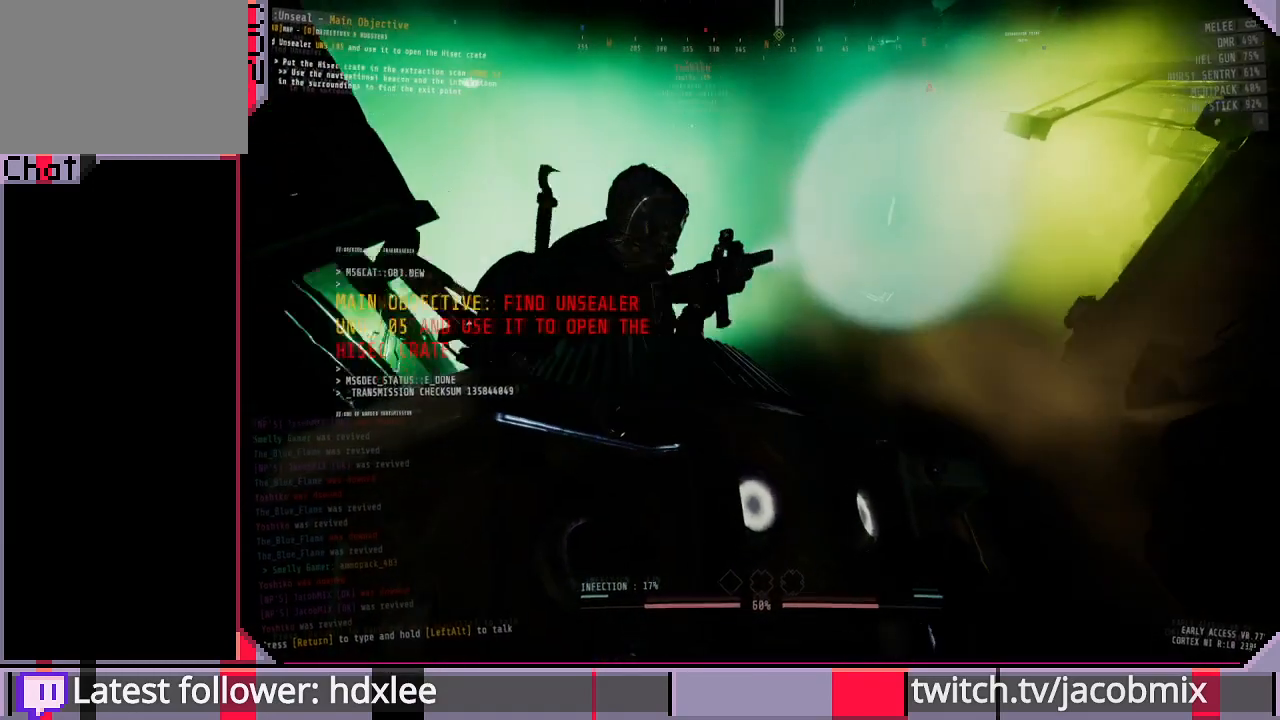
{"keys": ["shift"], "mouse": [], "events": [[67, "w", "up"]]}
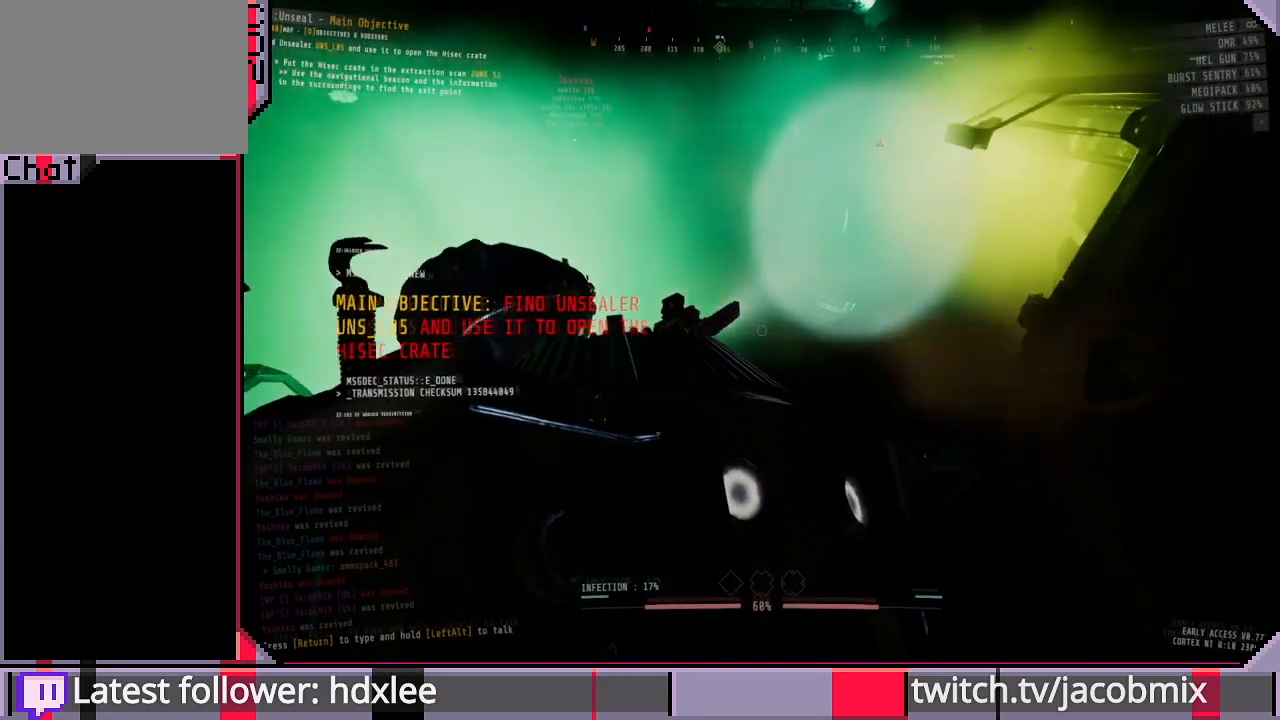
{"keys": ["s", "shift"], "mouse": [], "events": [[500, "s", "down"]]}
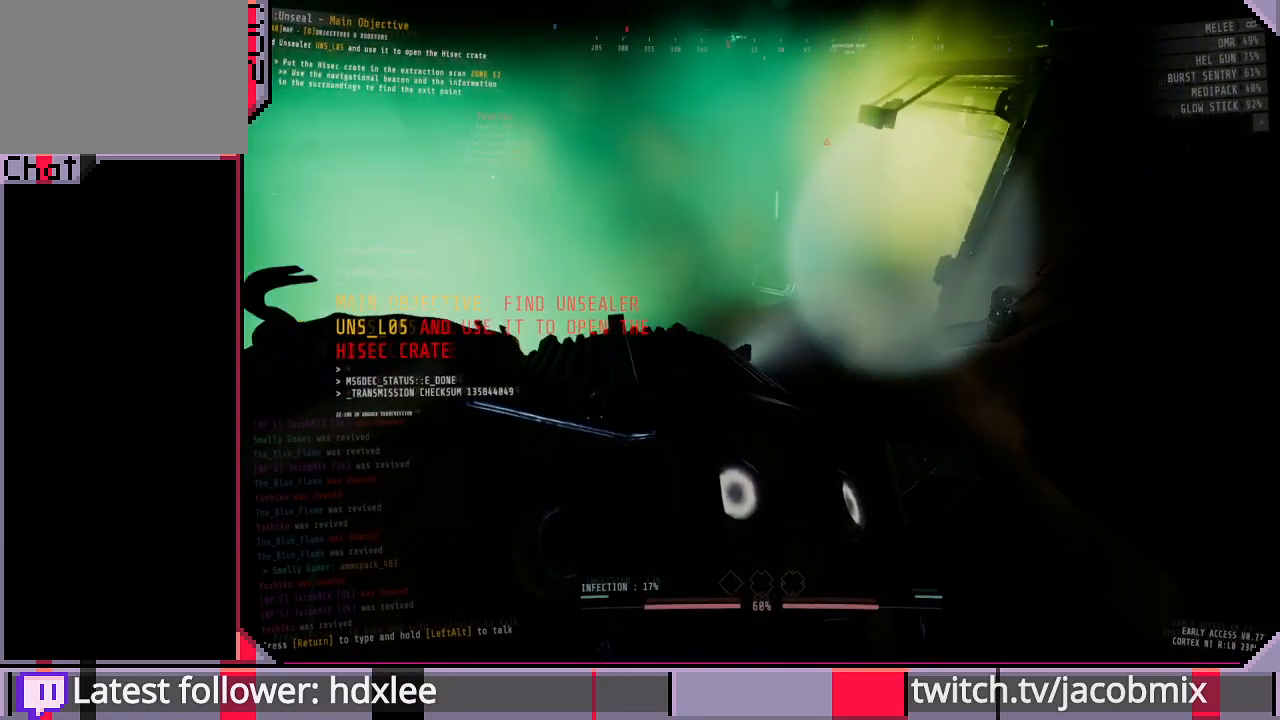
{"keys": ["shift"], "mouse": [], "events": [[133, "s", "up"]]}
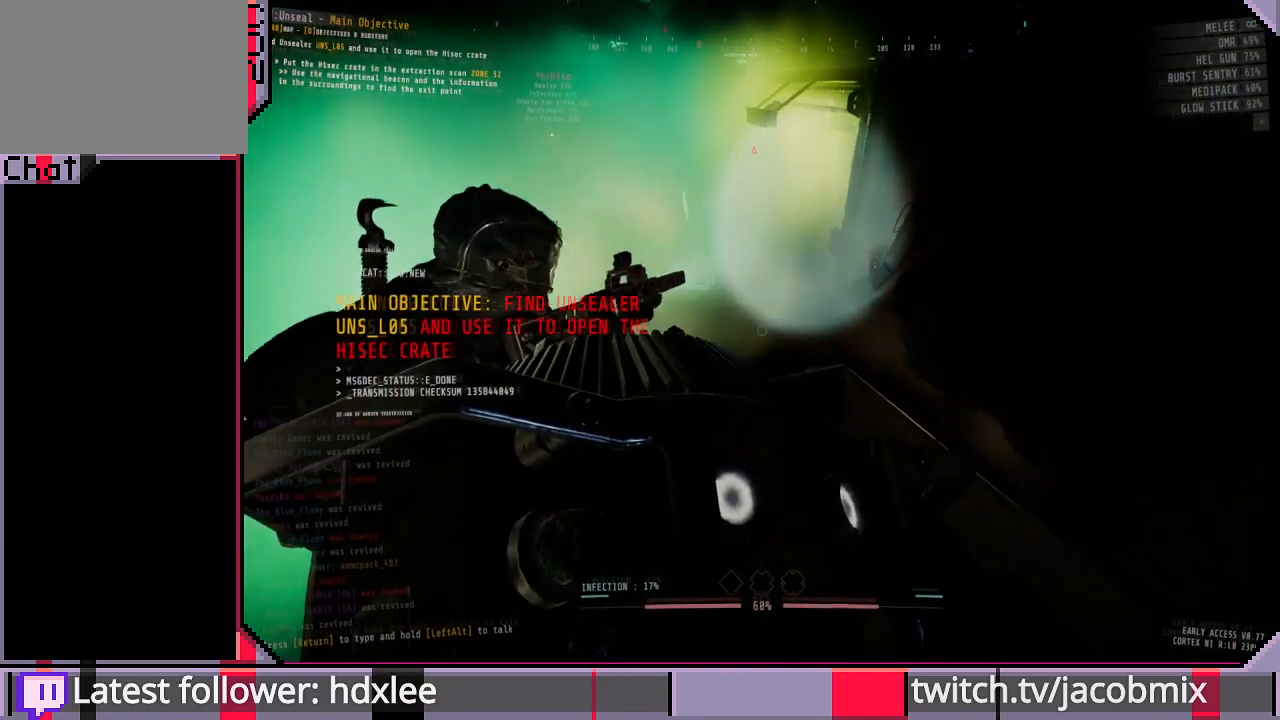
{"keys": ["shift"], "mouse": [], "events": []}
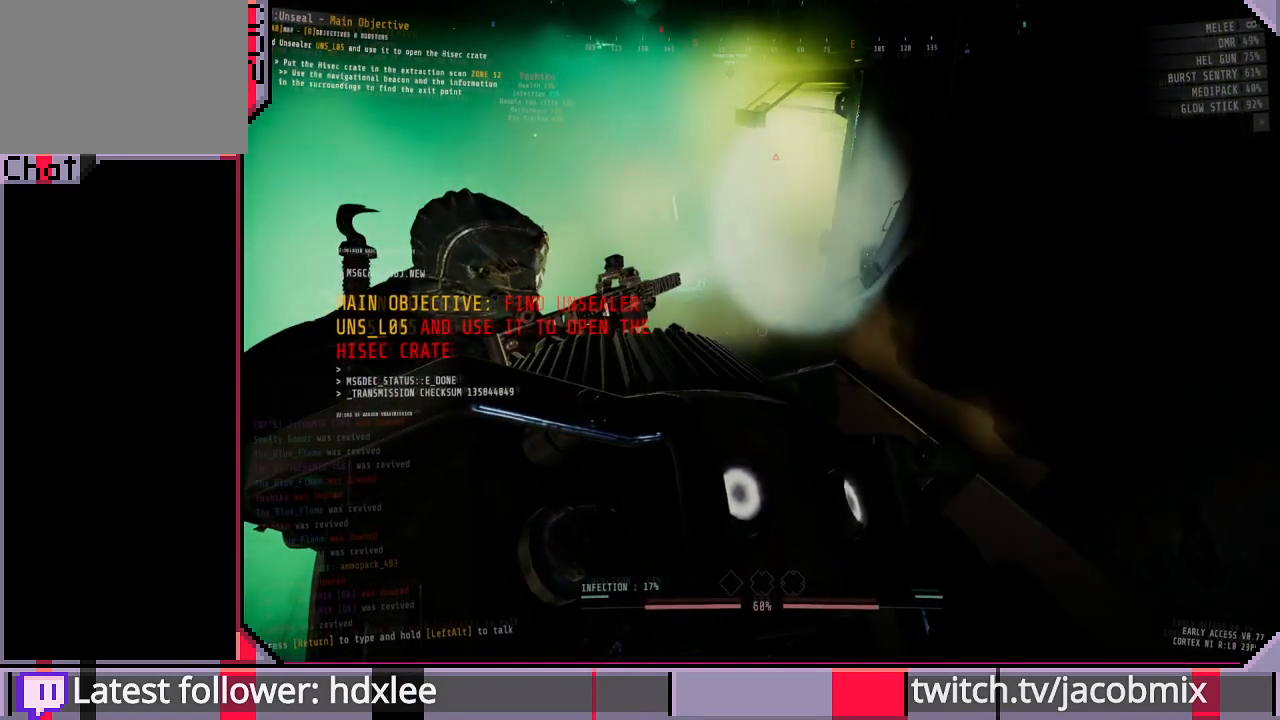
{"keys": ["shift"], "mouse": [], "events": []}
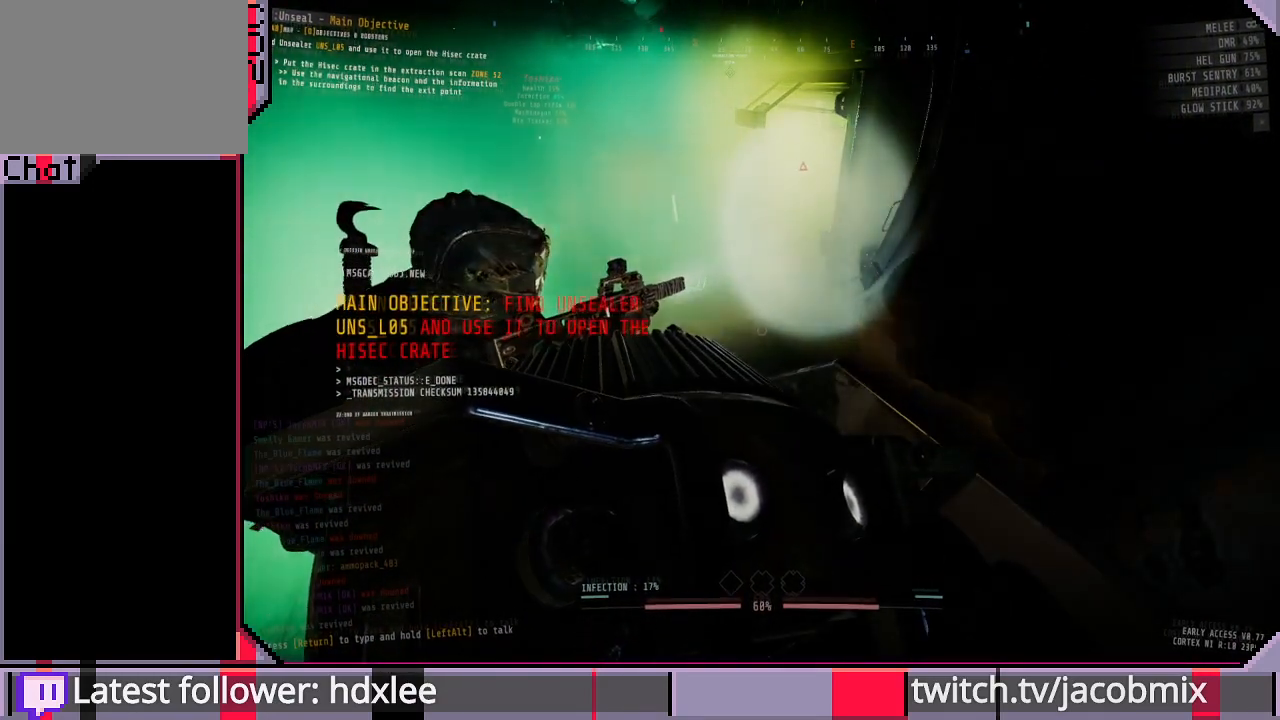
{"keys": ["shift"], "mouse": [], "events": []}
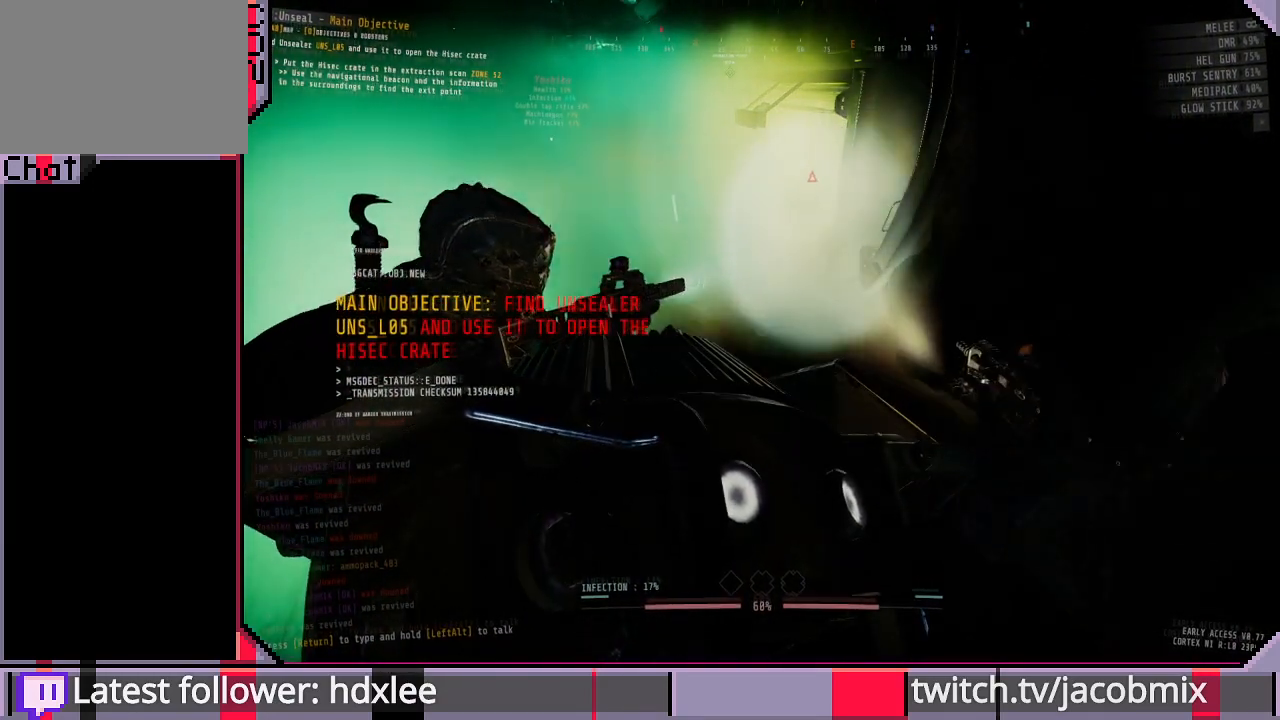
{"keys": ["shift"], "mouse": [], "events": [[100, "w", "down"], [200, "w", "up"]]}
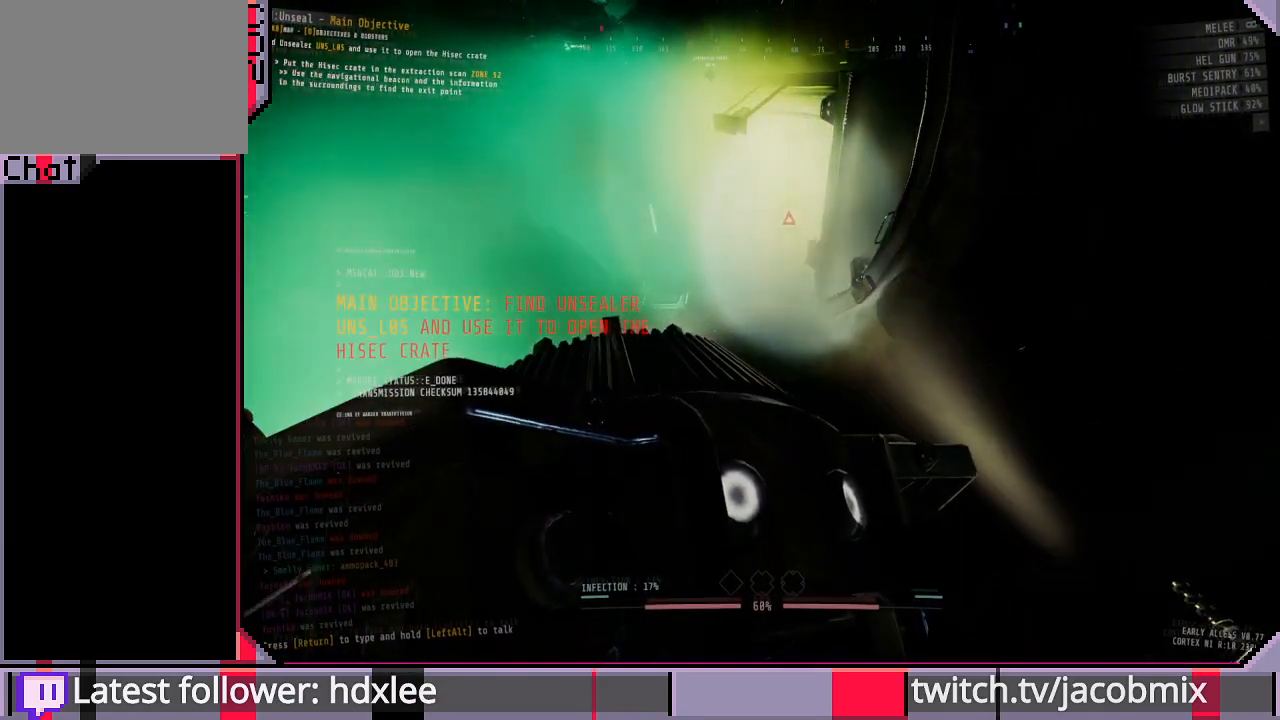
{"keys": ["shift"], "mouse": [], "events": []}
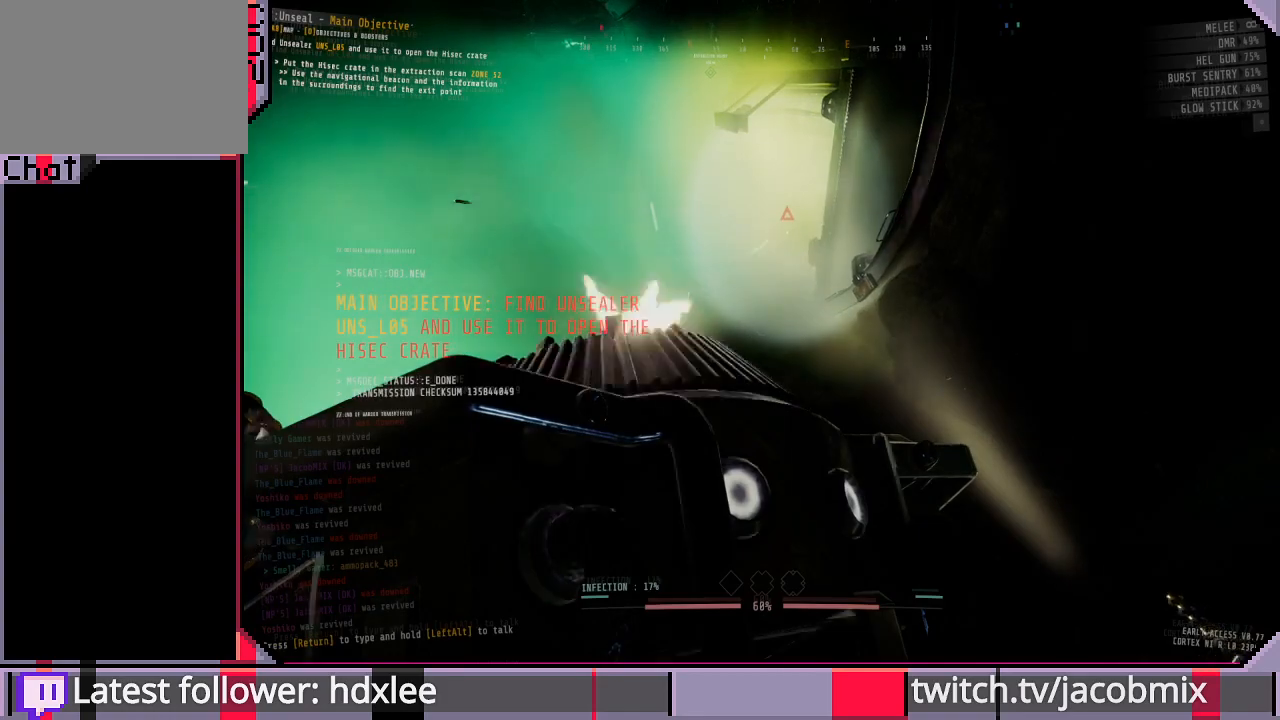
{"keys": ["shift"], "mouse": [], "events": []}
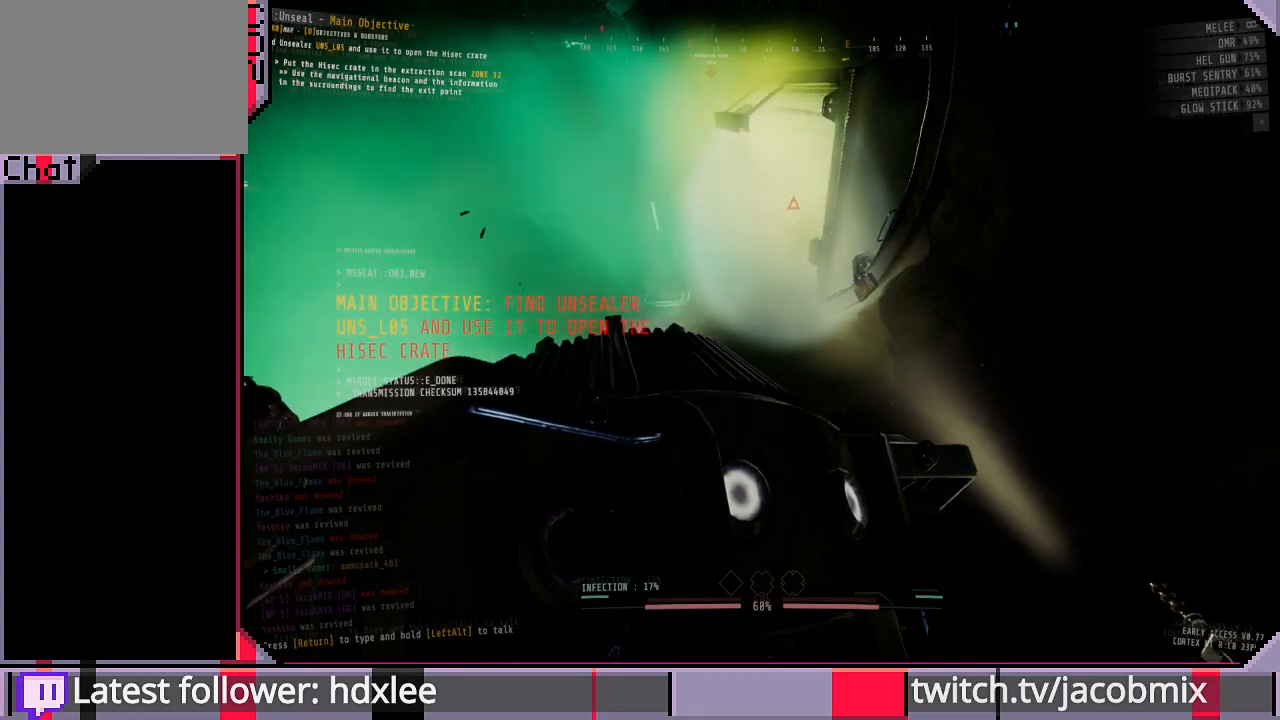
{"keys": ["shift"], "mouse": [], "events": []}
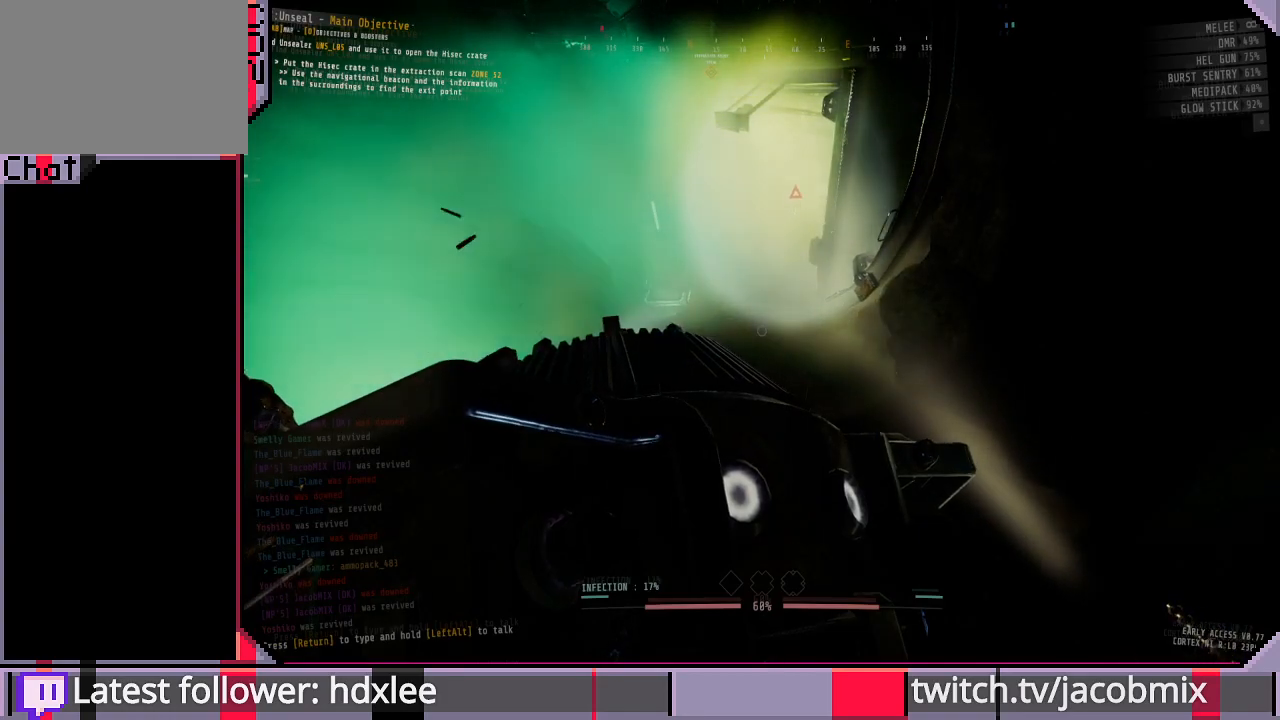
{"keys": ["shift"], "mouse": [], "events": []}
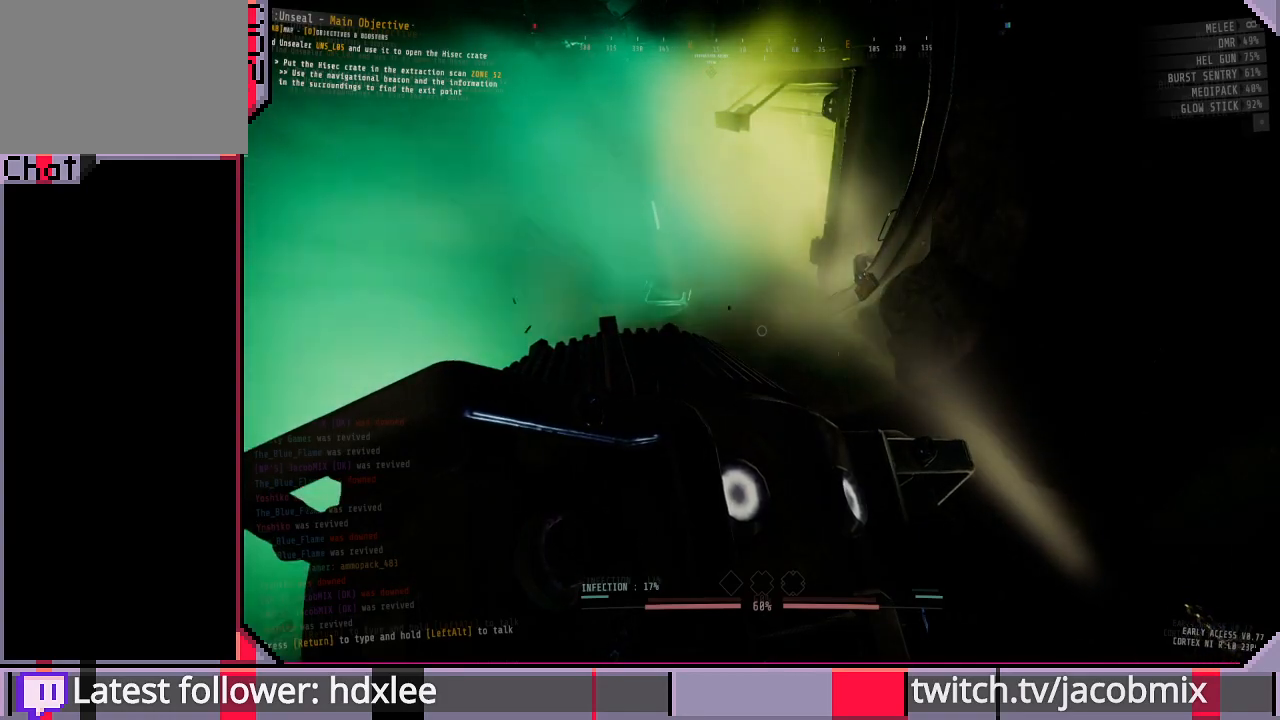
{"keys": ["shift"], "mouse": [], "events": []}
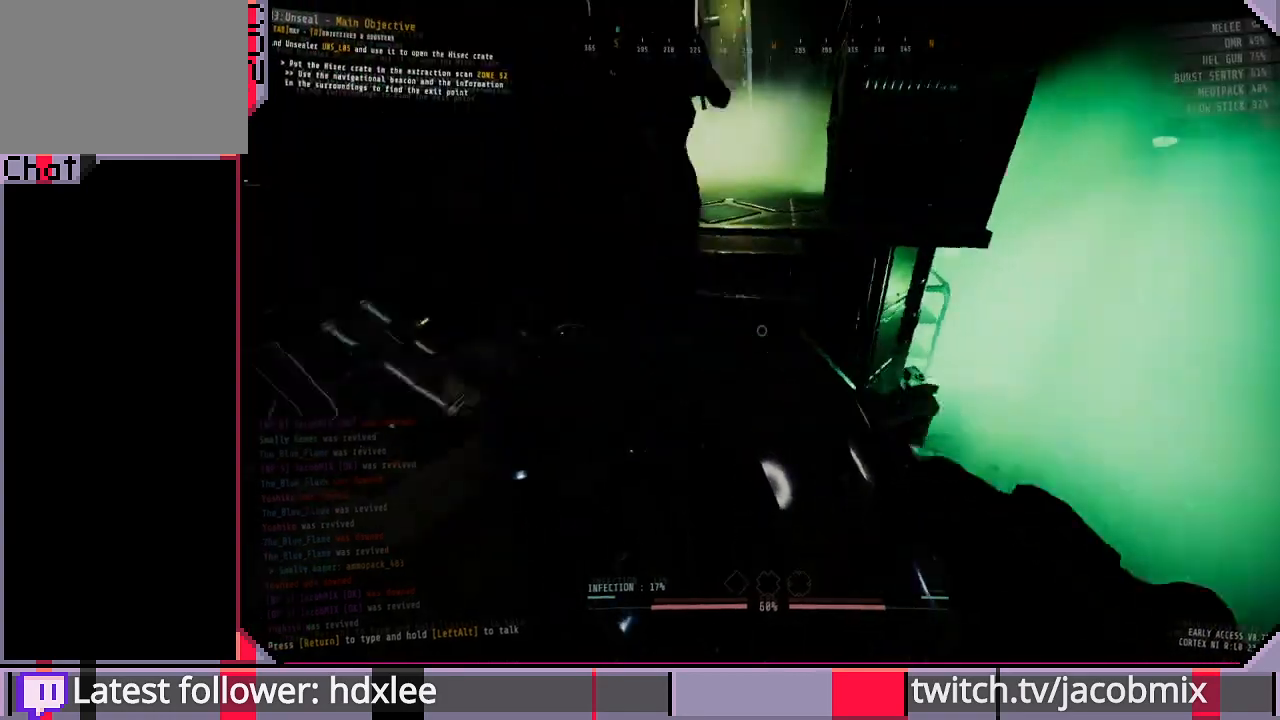
{"keys": ["shift", "w"], "mouse": [], "events": [[67, "a", "down"], [167, "w", "down"], [300, "a", "up"]]}
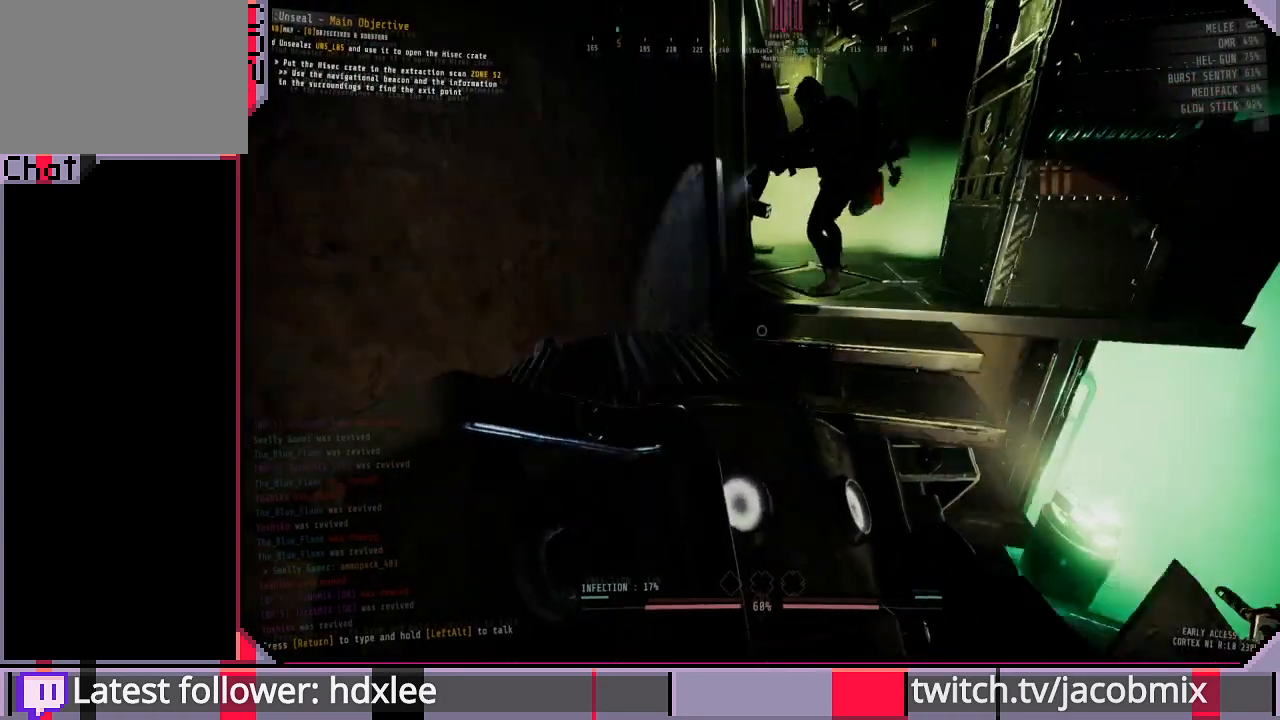
{"keys": ["shift", "w"], "mouse": [], "events": [[233, "w", "up"], [433, "w", "down"]]}
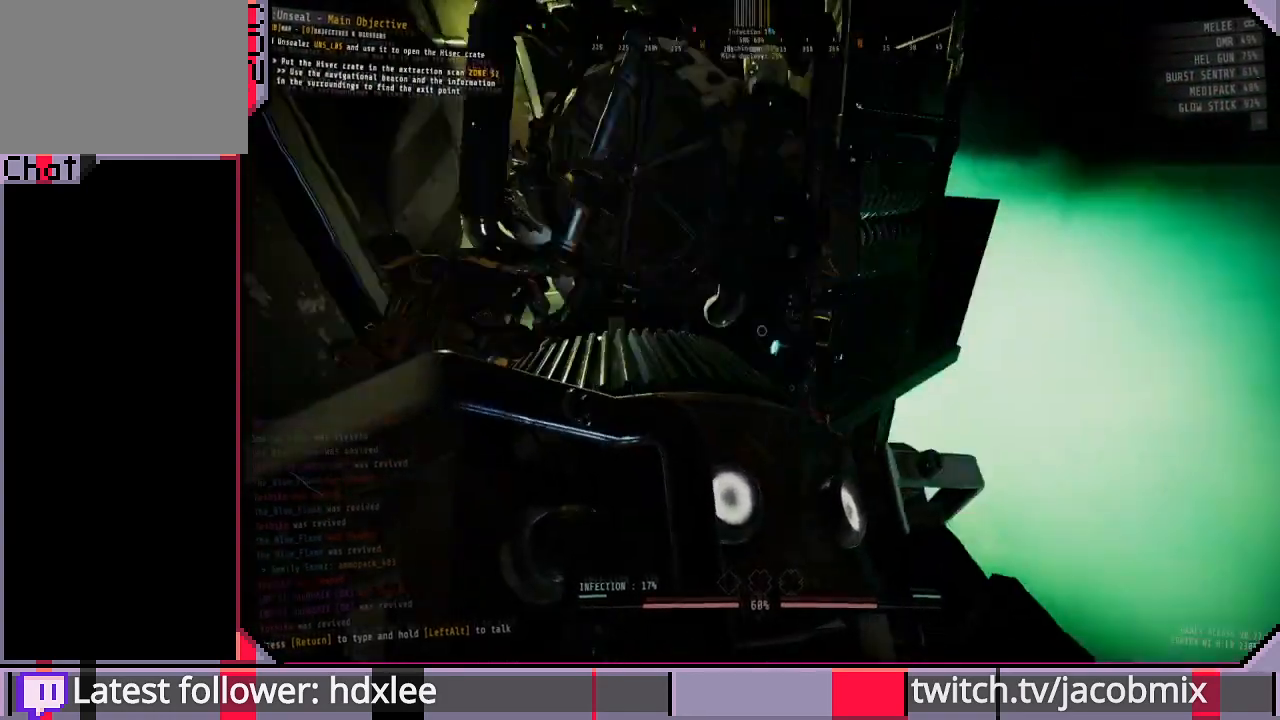
{"keys": ["shift", "w"], "mouse": [], "events": []}
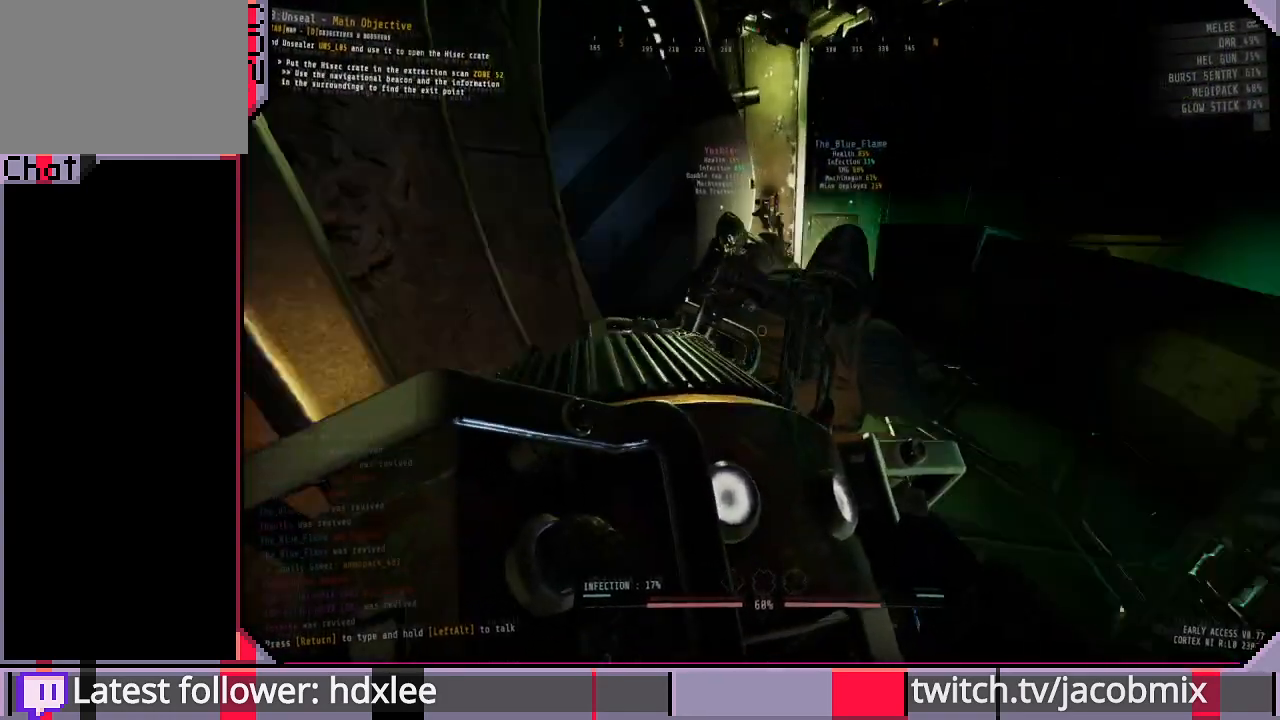
{"keys": ["d", "shift", "w"], "mouse": [], "events": [[100, "d", "down"]]}
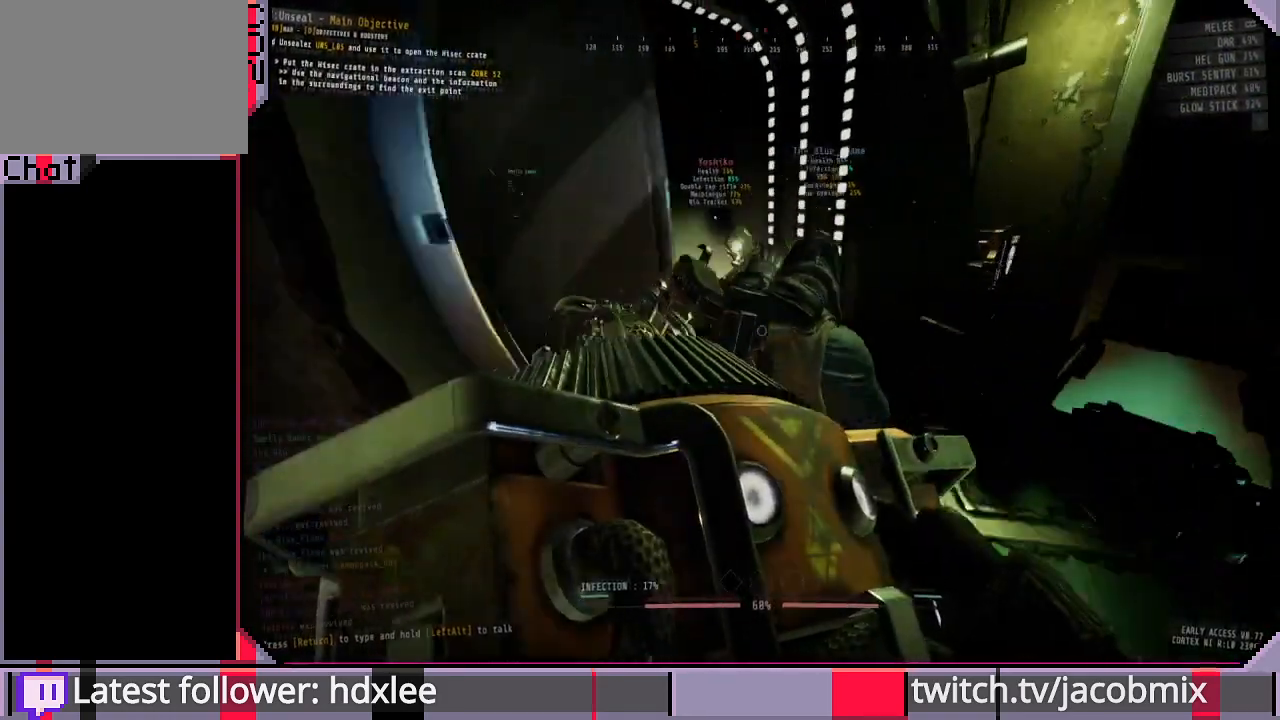
{"keys": ["shift", "w"], "mouse": [], "events": [[367, "d", "up"]]}
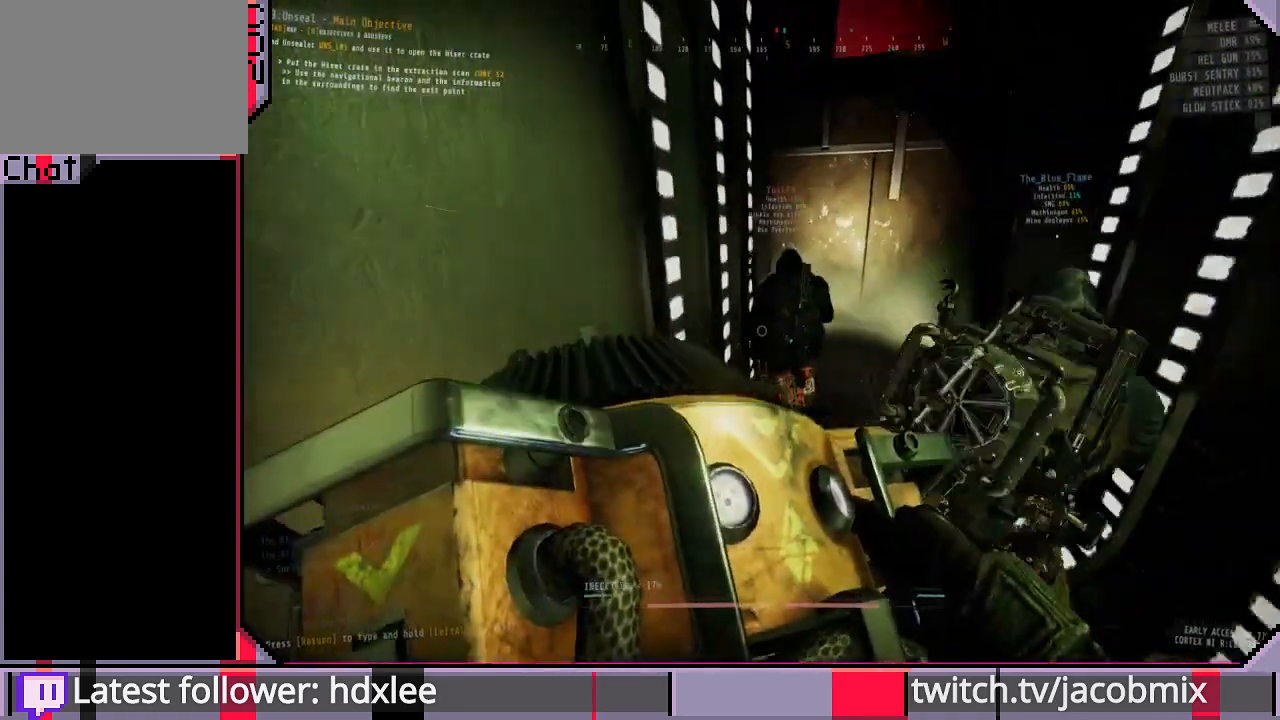
{"keys": ["shift", "w"], "mouse": [], "events": [[67, "d", "down"], [267, "d", "up"]]}
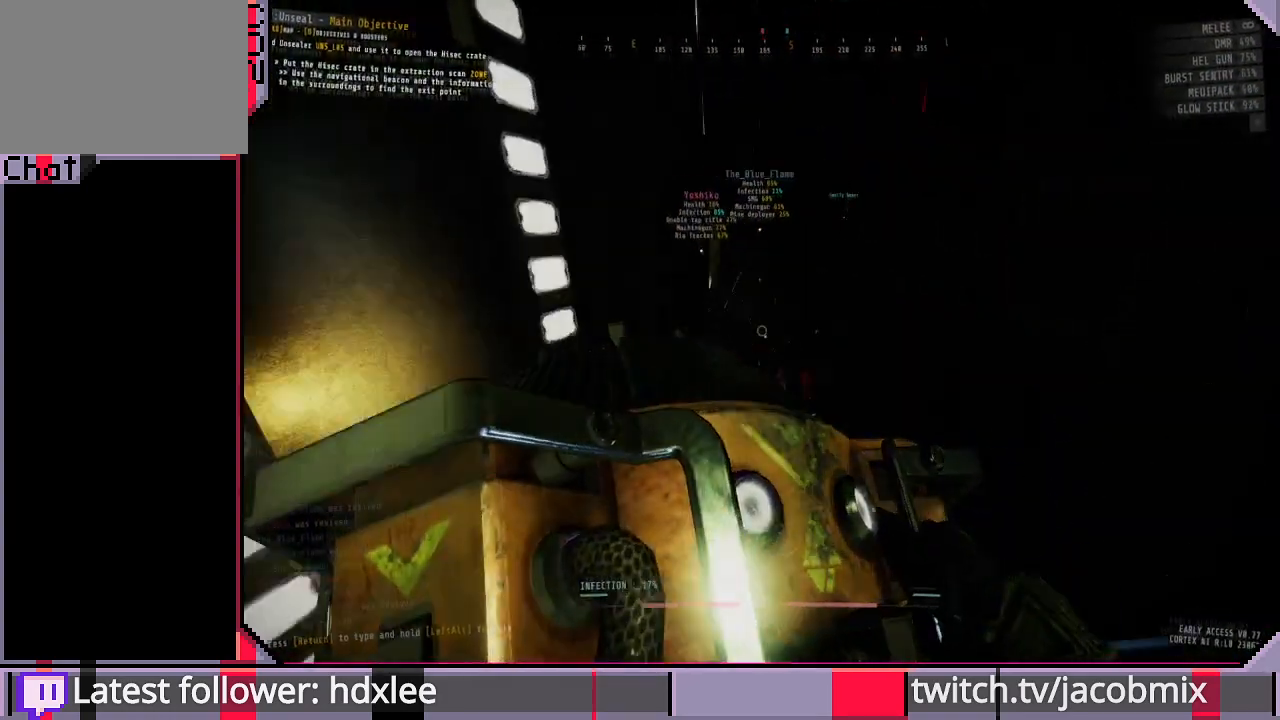
{"keys": ["d", "shift", "w"], "mouse": [], "events": [[33, "d", "down"]]}
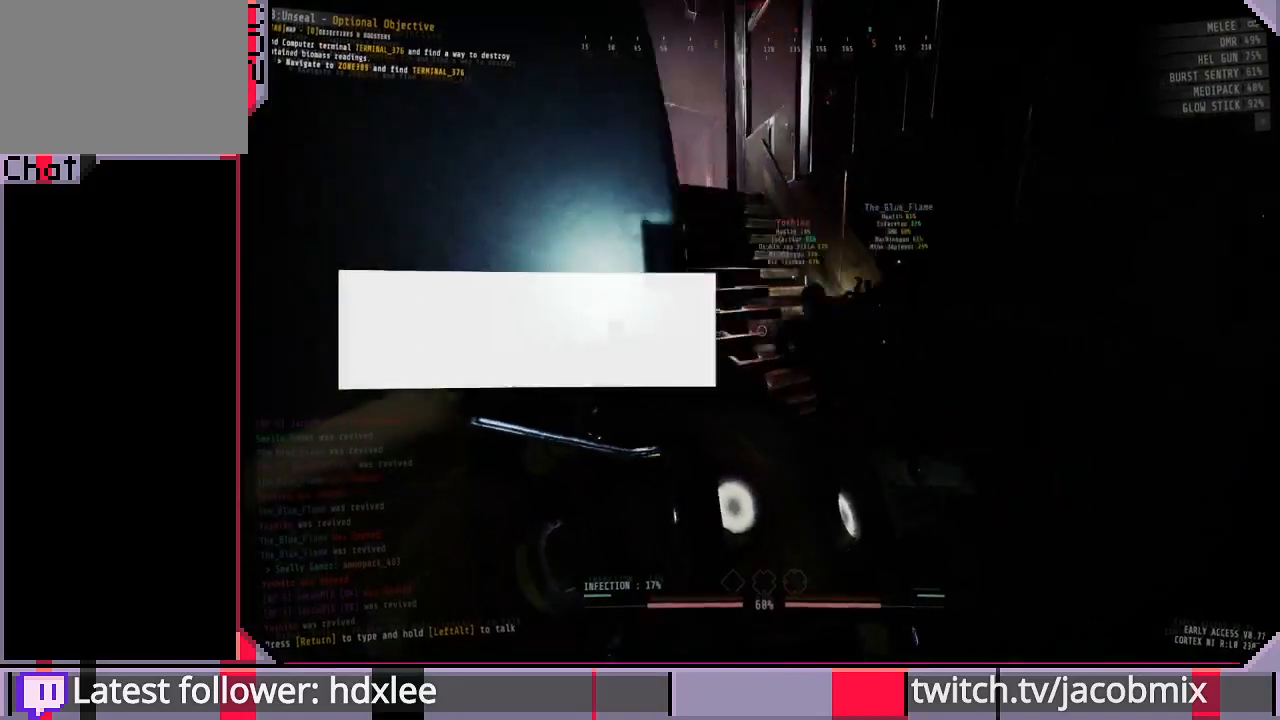
{"keys": ["shift", "w"], "mouse": [], "events": [[133, "d", "up"]]}
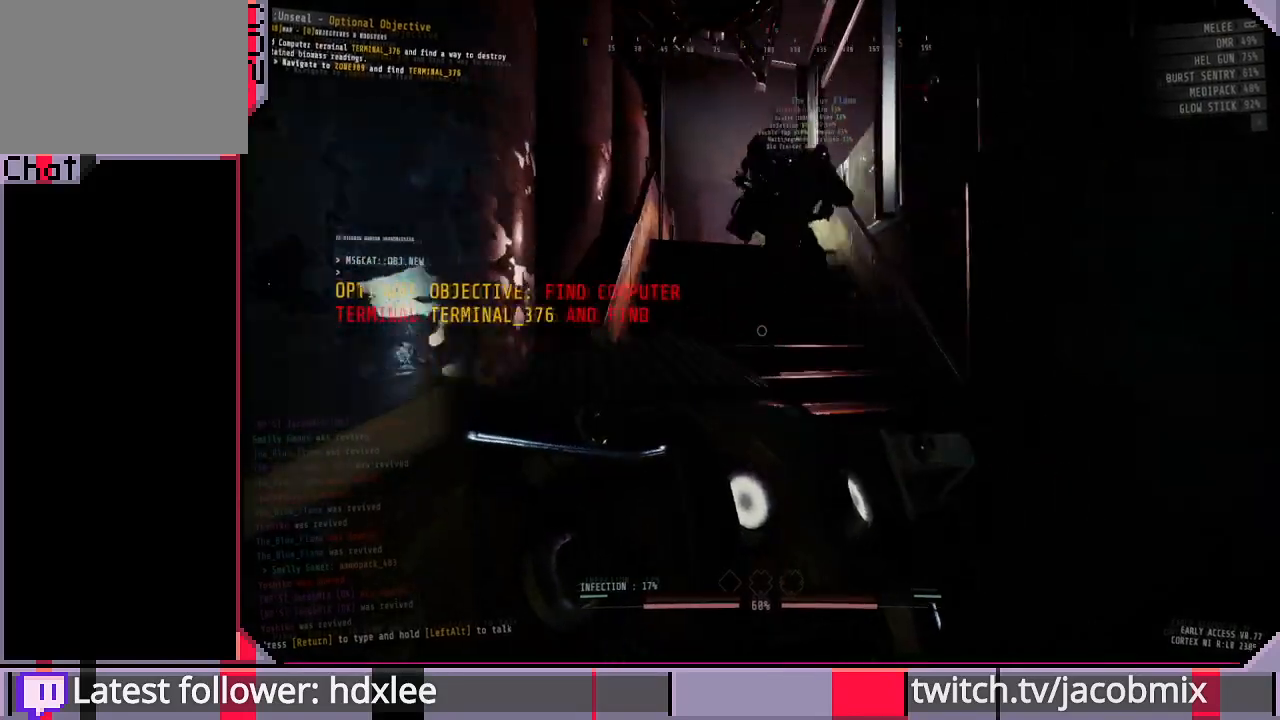
{"keys": ["shift", "w"], "mouse": [], "events": []}
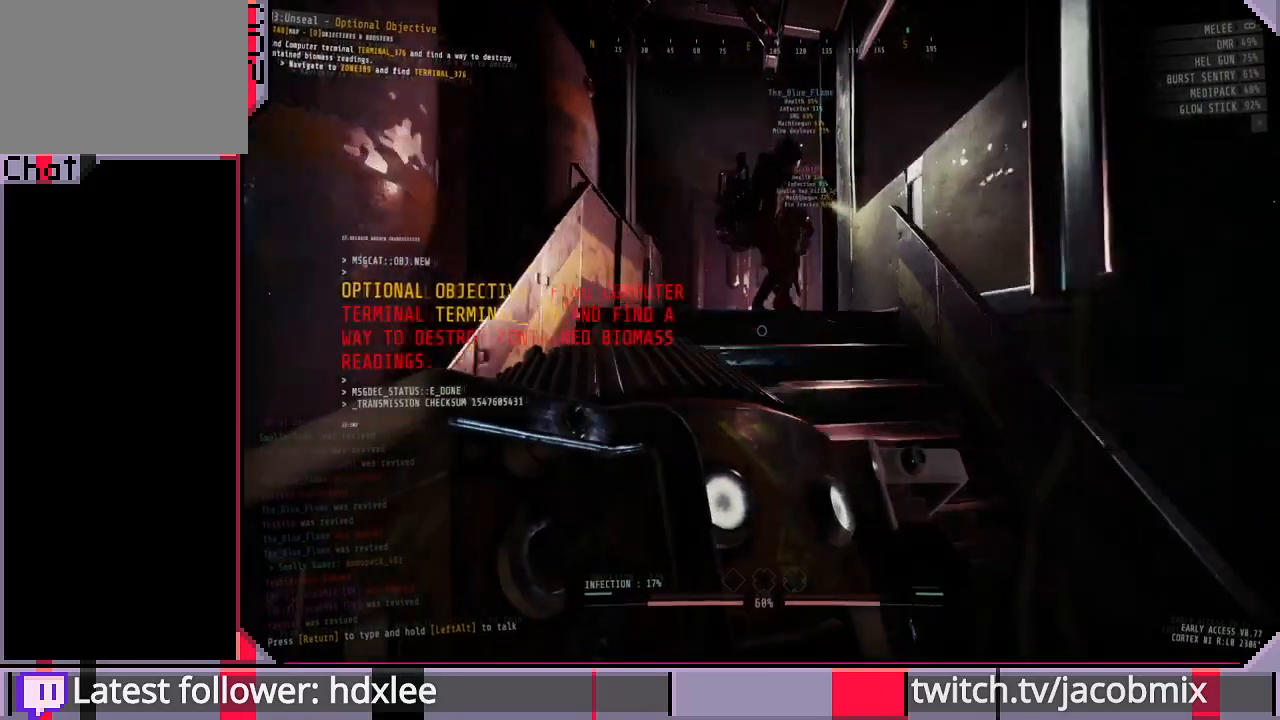
{"keys": ["shift", "w"], "mouse": [], "events": []}
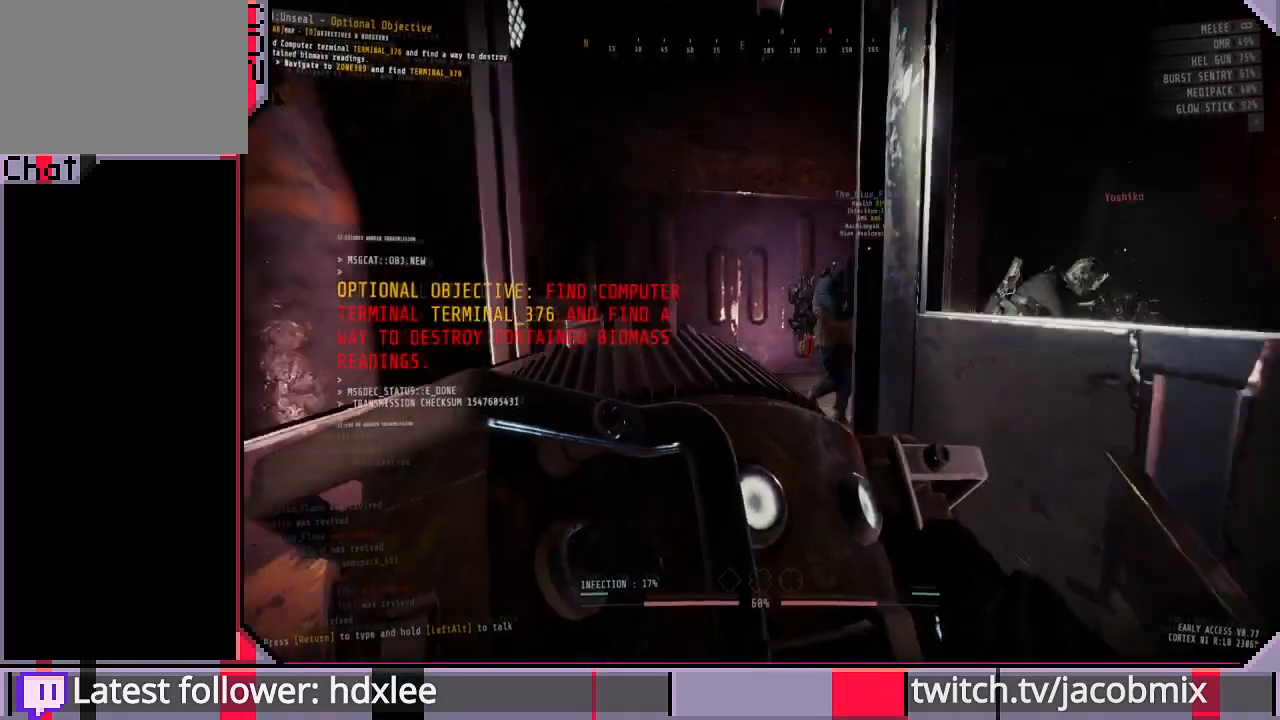
{"keys": ["a", "shift", "w"], "mouse": [], "events": [[233, "a", "down"]]}